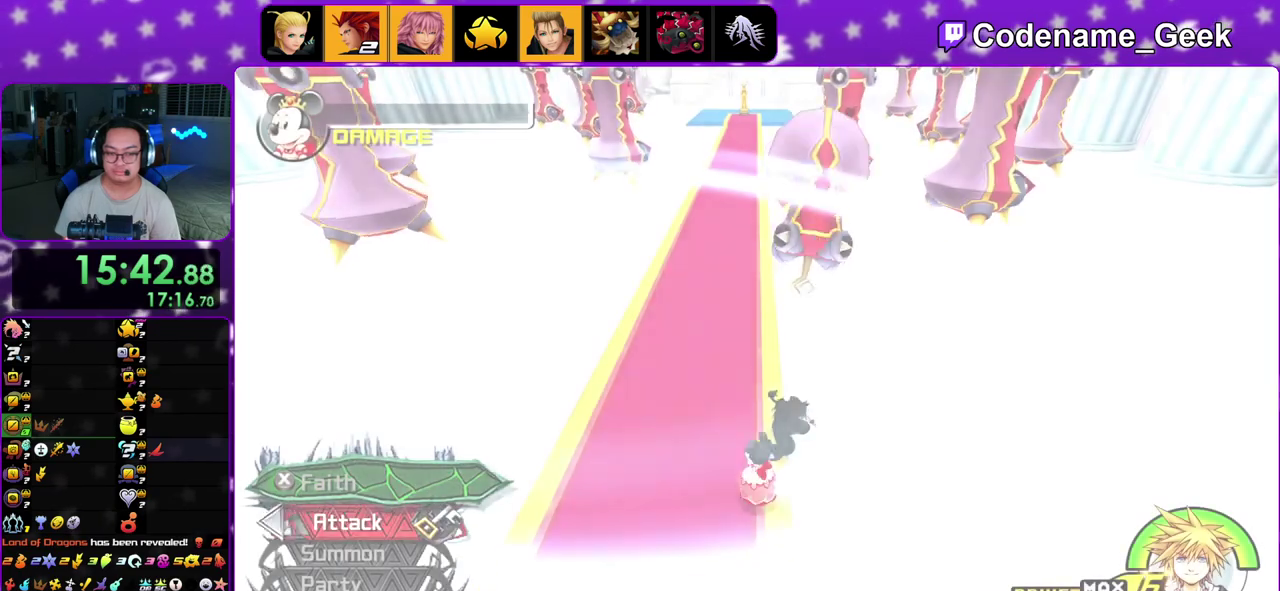
Gameplay with a controller (Nintendo layout); each line is a JSON object with the inputs held at the frame after it (dt_ms = milliseconds from this image to that frame). "events" lists button and stick changes between this image and that frame as [ms after this image, input, new state], when the widget could be followed in between. This overlay highlights the sticks when they move; stick clicks (L3 R3) are not distinguishable. Not read: L3 R3 START.
{"dt_ms": 300, "buttons": [], "left_stick": "center", "right_stick": "center"}
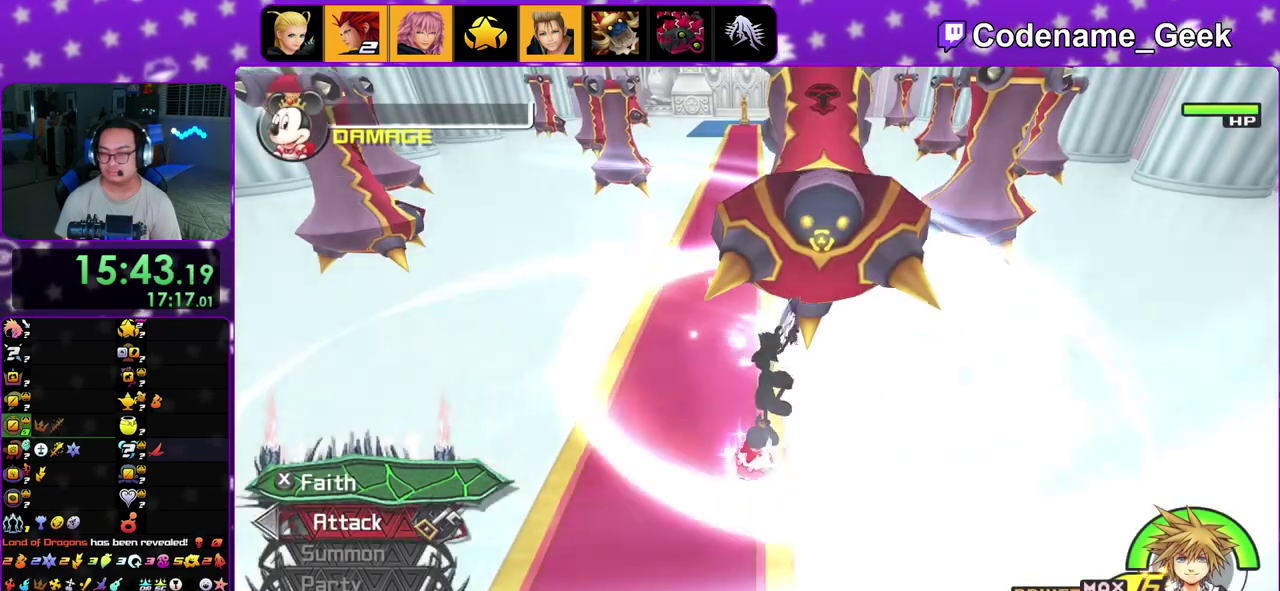
{"dt_ms": 600, "buttons": [], "left_stick": "up", "right_stick": "center"}
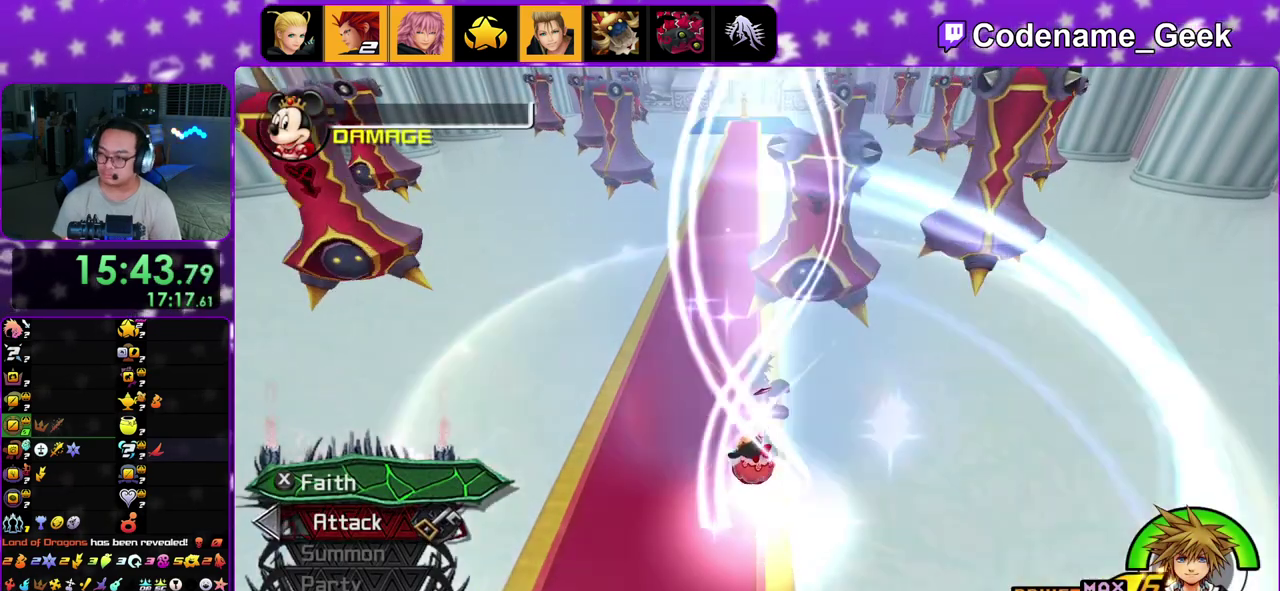
{"dt_ms": 400, "buttons": [], "left_stick": "up", "right_stick": "center", "events": []}
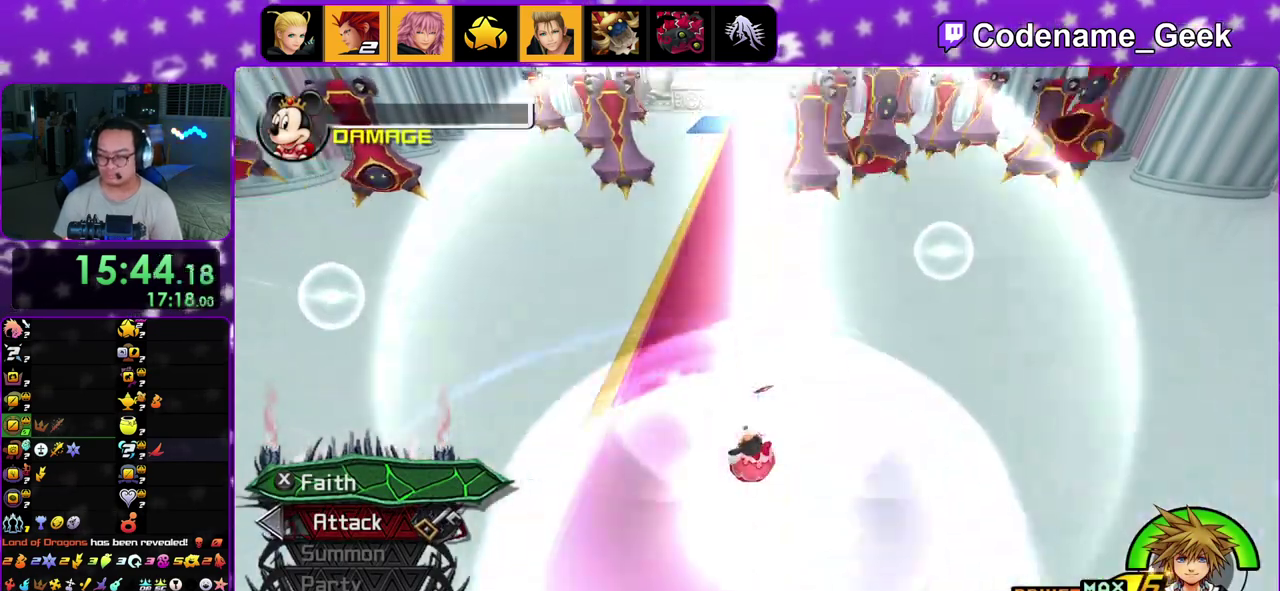
{"dt_ms": 700, "buttons": [], "left_stick": "up", "right_stick": "center", "events": []}
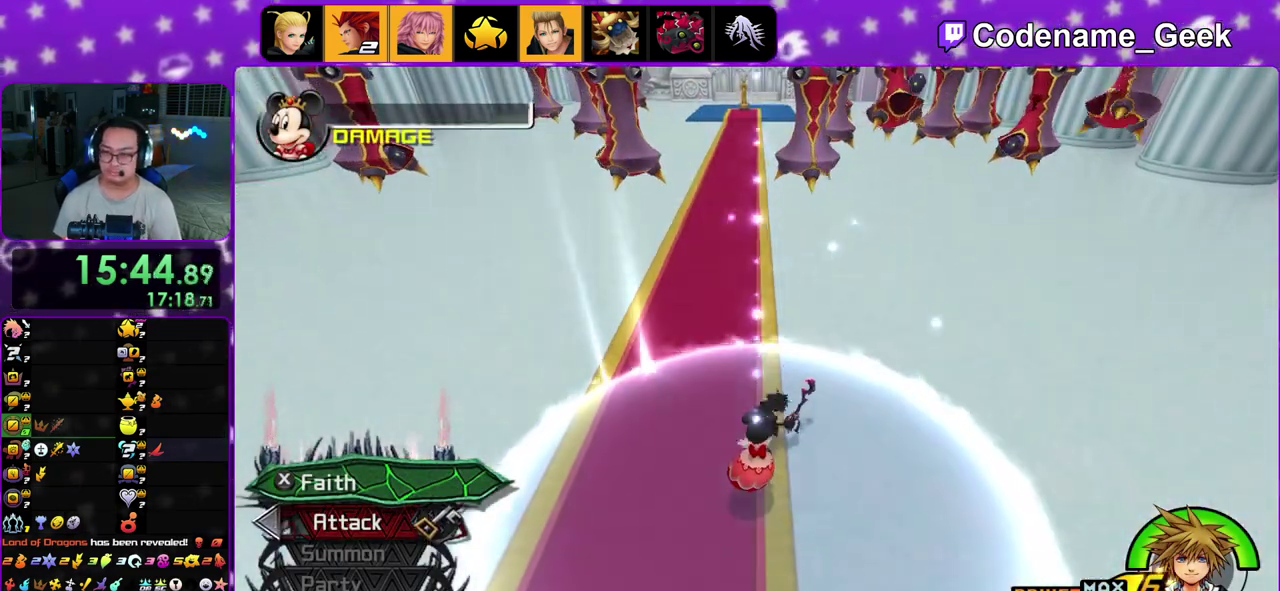
{"dt_ms": 300, "buttons": [], "left_stick": "up", "right_stick": "center", "events": []}
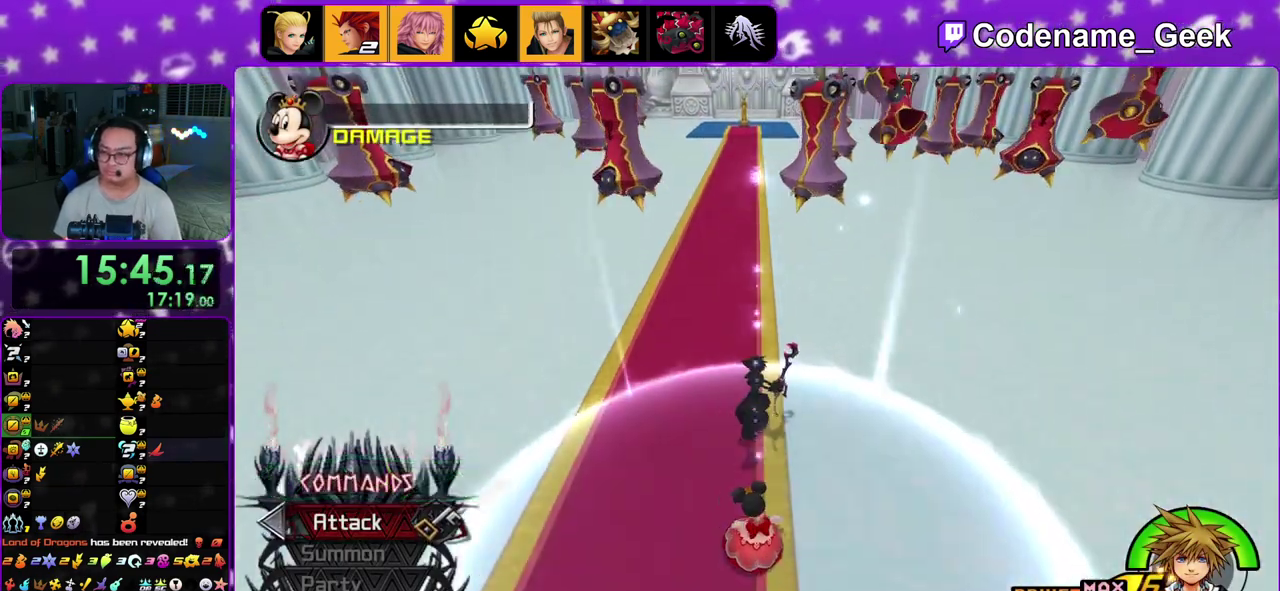
{"dt_ms": 500, "buttons": [], "left_stick": "up", "right_stick": "center", "events": []}
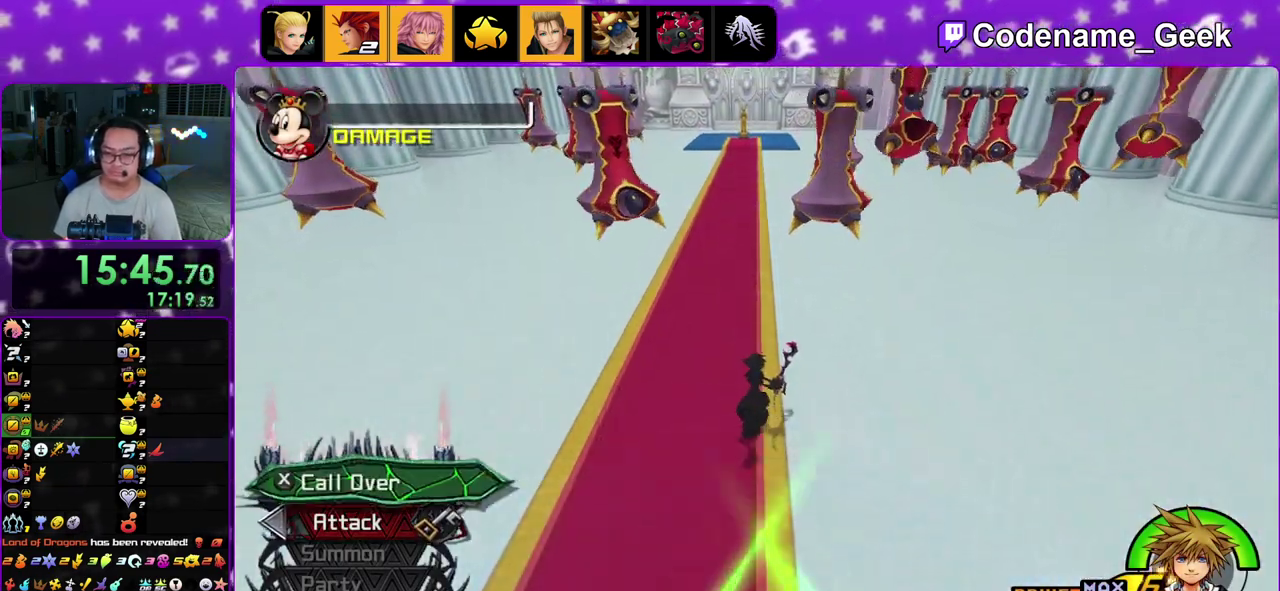
{"dt_ms": 500, "buttons": [], "left_stick": "up", "right_stick": "center", "events": [[83, "X", "down"], [217, "X", "up"]]}
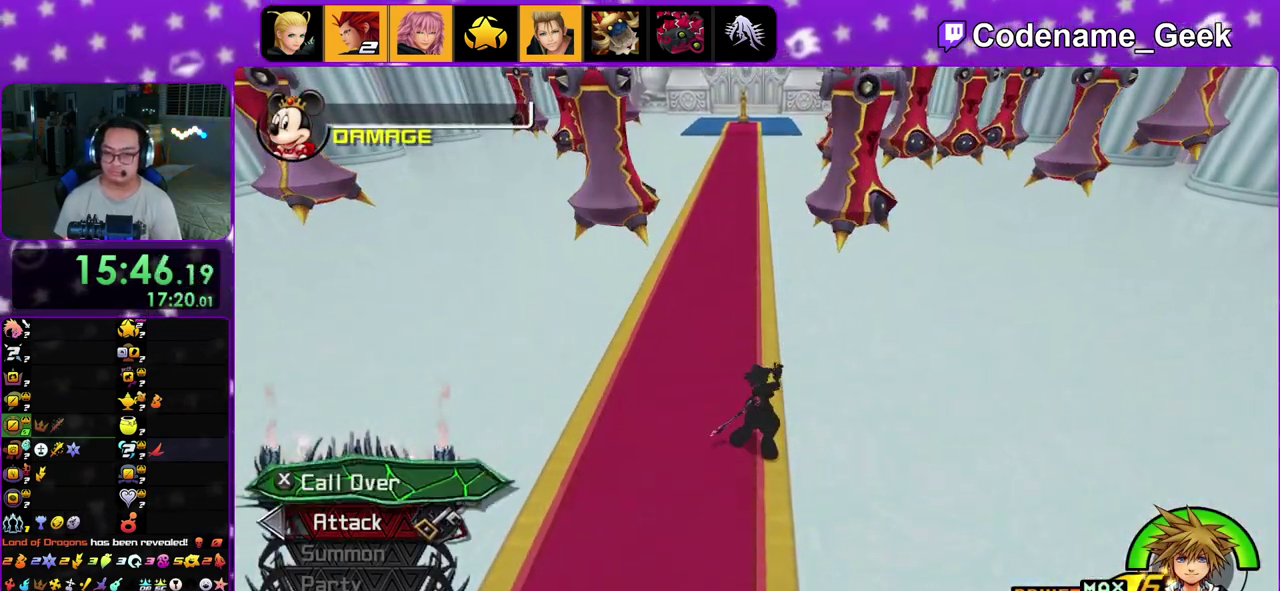
{"dt_ms": 400, "buttons": [], "left_stick": "up", "right_stick": "center", "events": []}
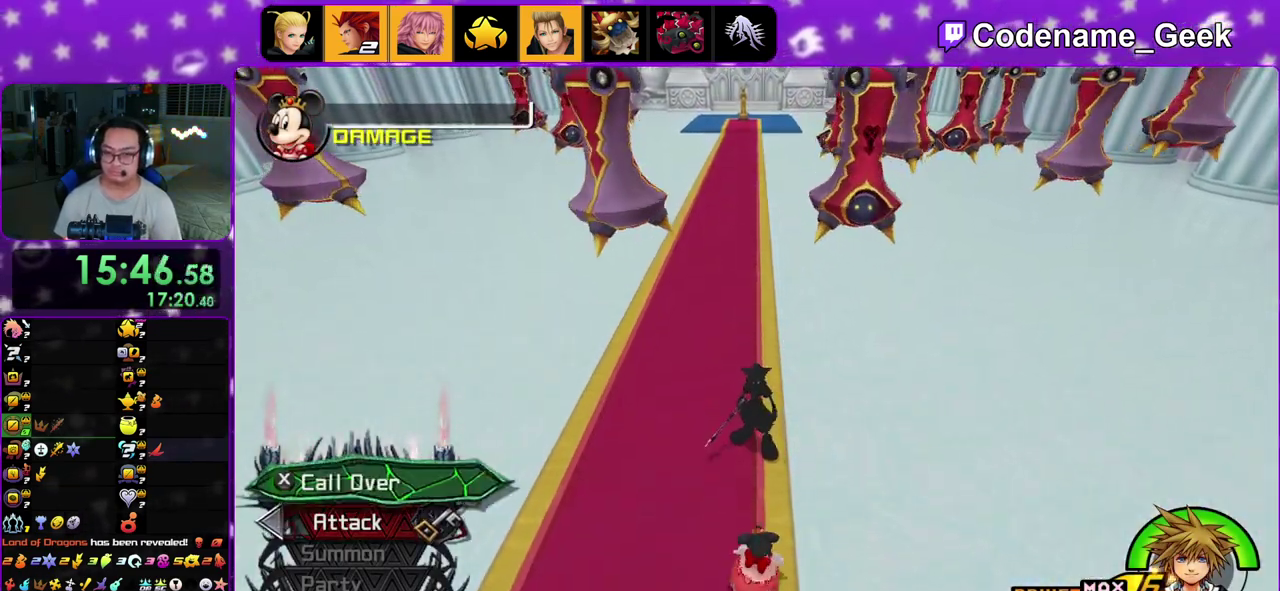
{"dt_ms": 600, "buttons": [], "left_stick": "up", "right_stick": "center", "events": [[300, "right_stick", "down-right"], [417, "right_stick", "center"], [500, "right_stick", "down-right"], [583, "right_stick", "center"]]}
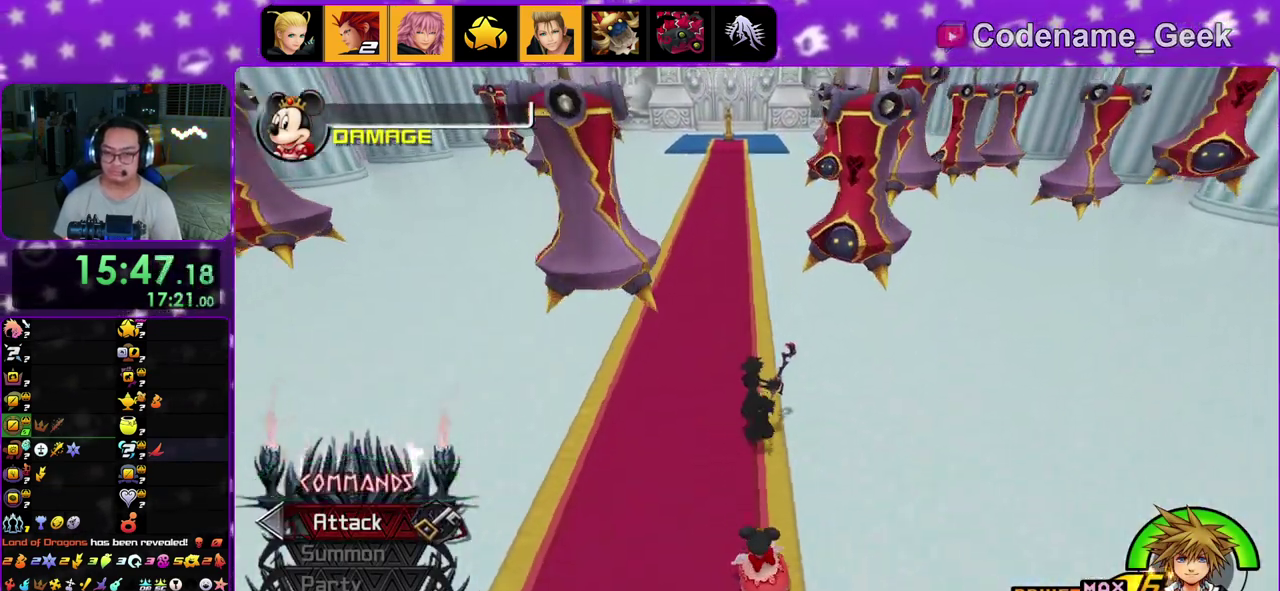
{"dt_ms": 600, "buttons": [], "left_stick": "up-left", "right_stick": "center", "events": [[583, "left_stick", "up-left"]]}
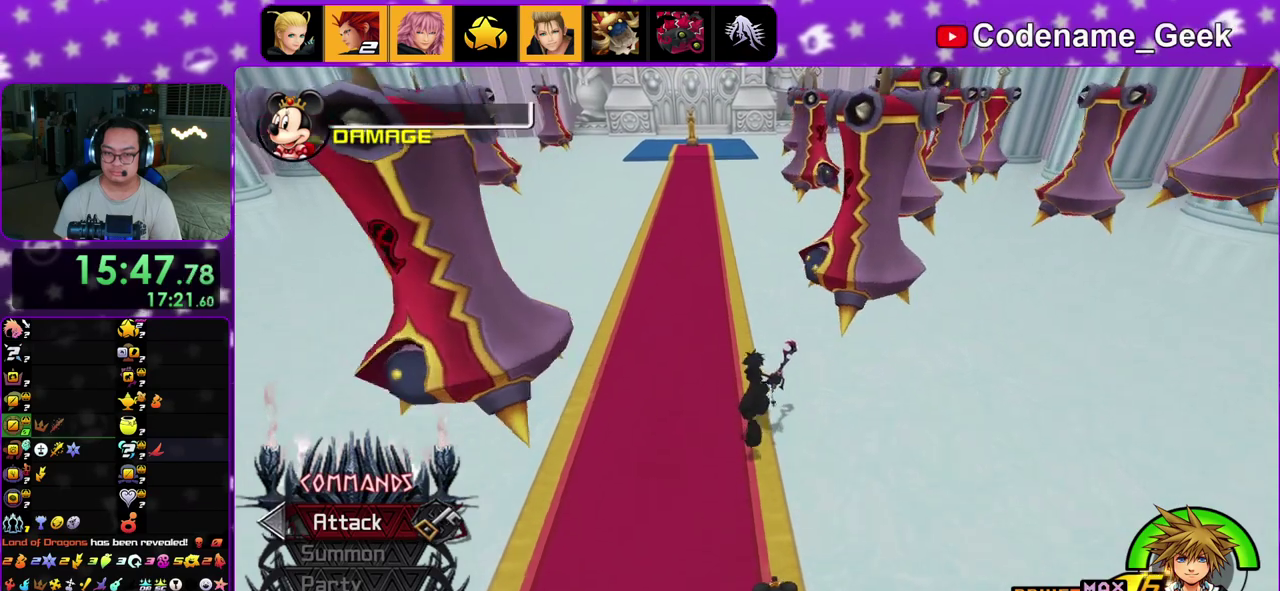
{"dt_ms": 400, "buttons": [], "left_stick": "left", "right_stick": "center", "events": [[367, "left_stick", "left"]]}
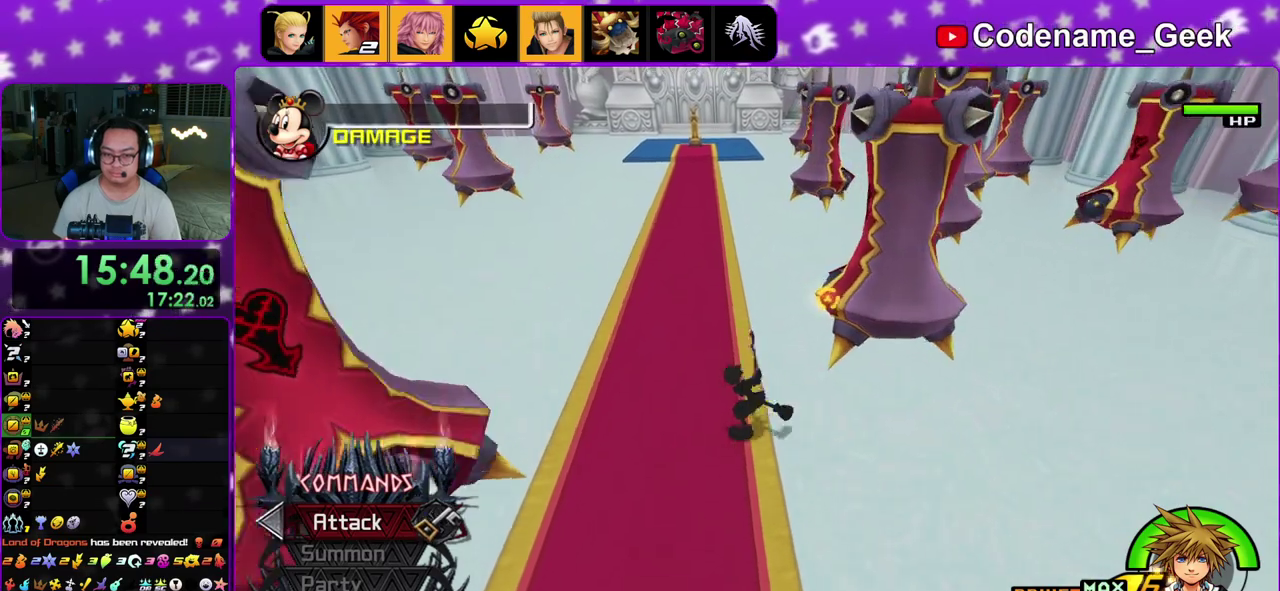
{"dt_ms": 700, "buttons": ["X"], "left_stick": "center", "right_stick": "center"}
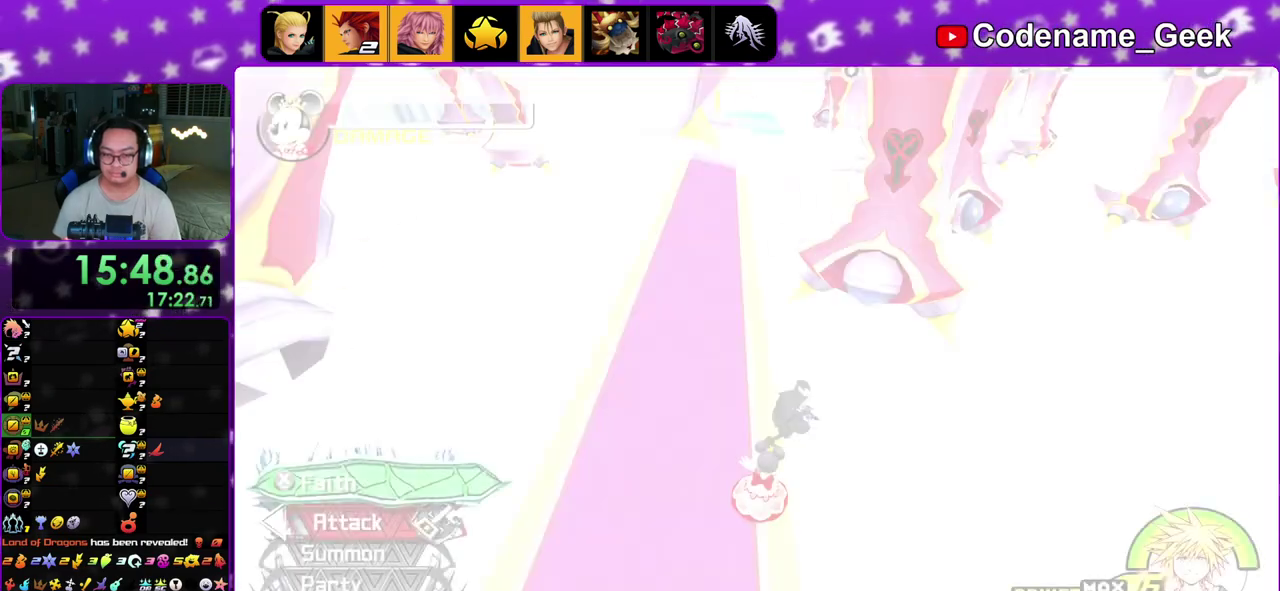
{"dt_ms": 300, "buttons": [], "left_stick": "center", "right_stick": "center"}
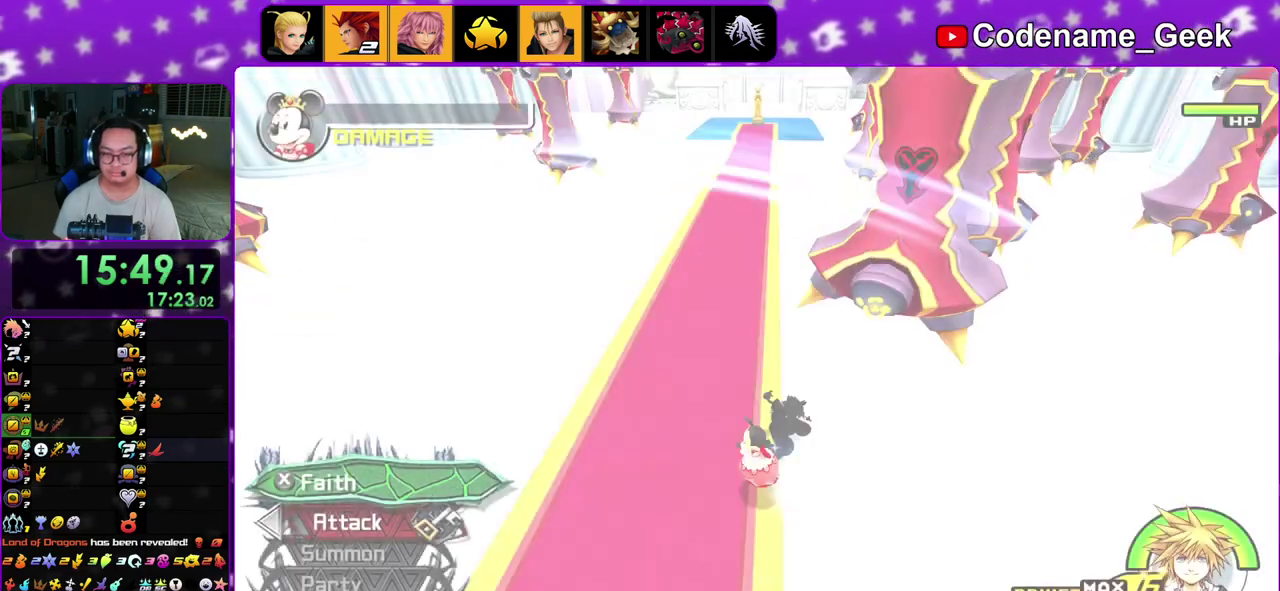
{"dt_ms": 600, "buttons": [], "left_stick": "center", "right_stick": "center"}
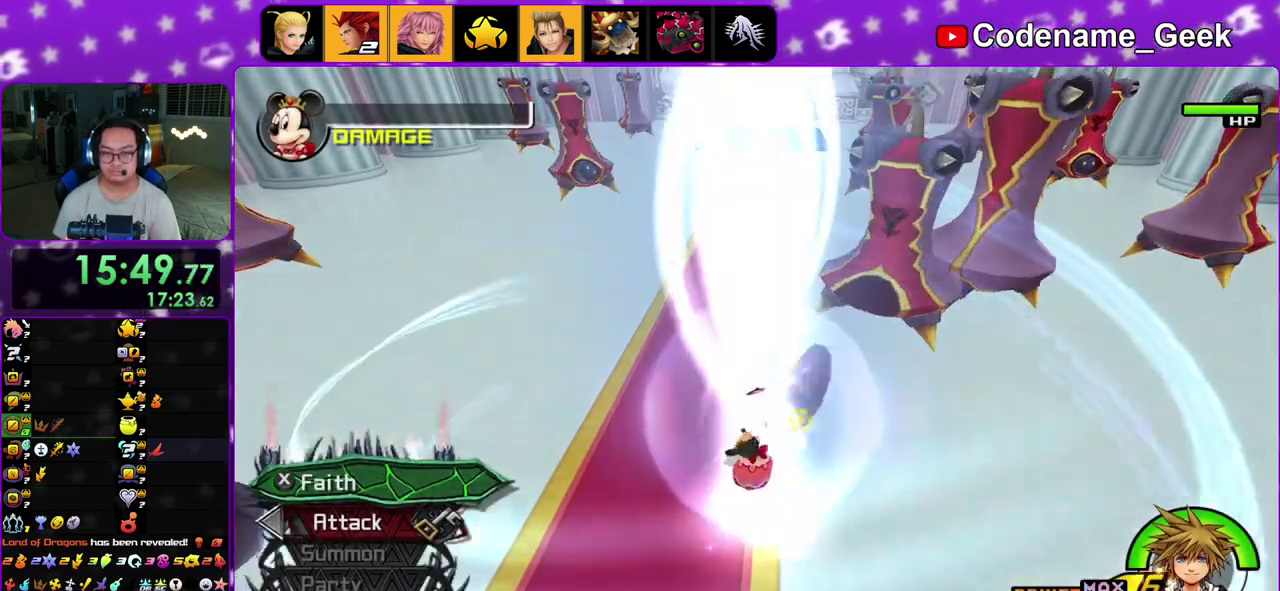
{"dt_ms": 400, "buttons": [], "left_stick": "center", "right_stick": "center"}
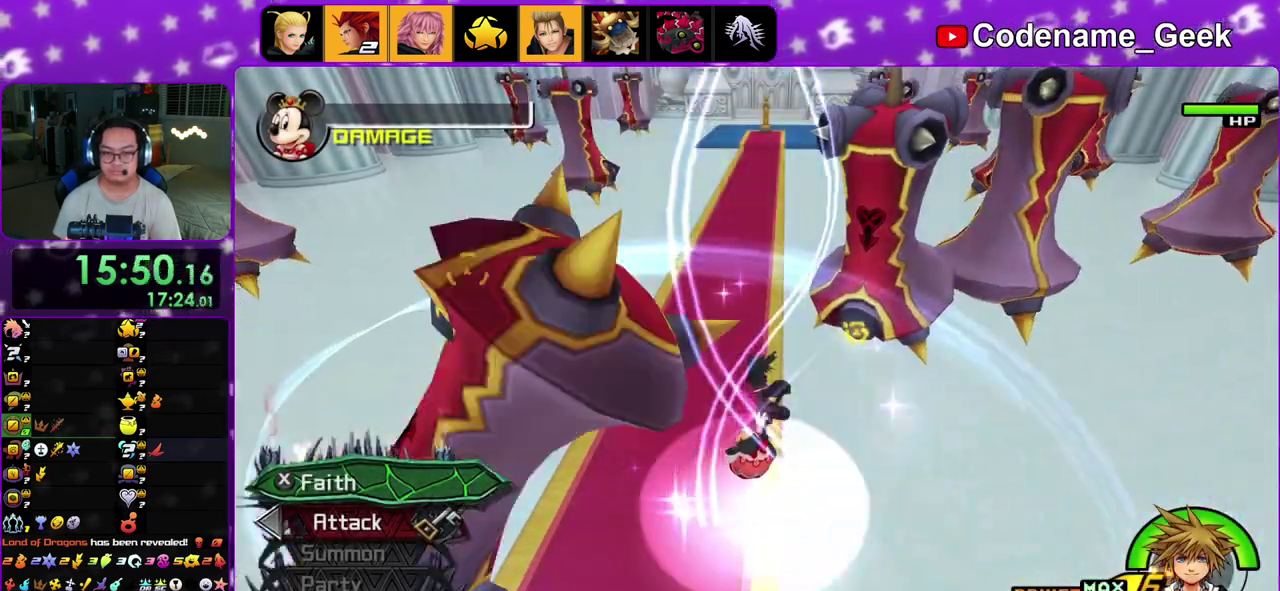
{"dt_ms": 500, "buttons": [], "left_stick": "center", "right_stick": "center"}
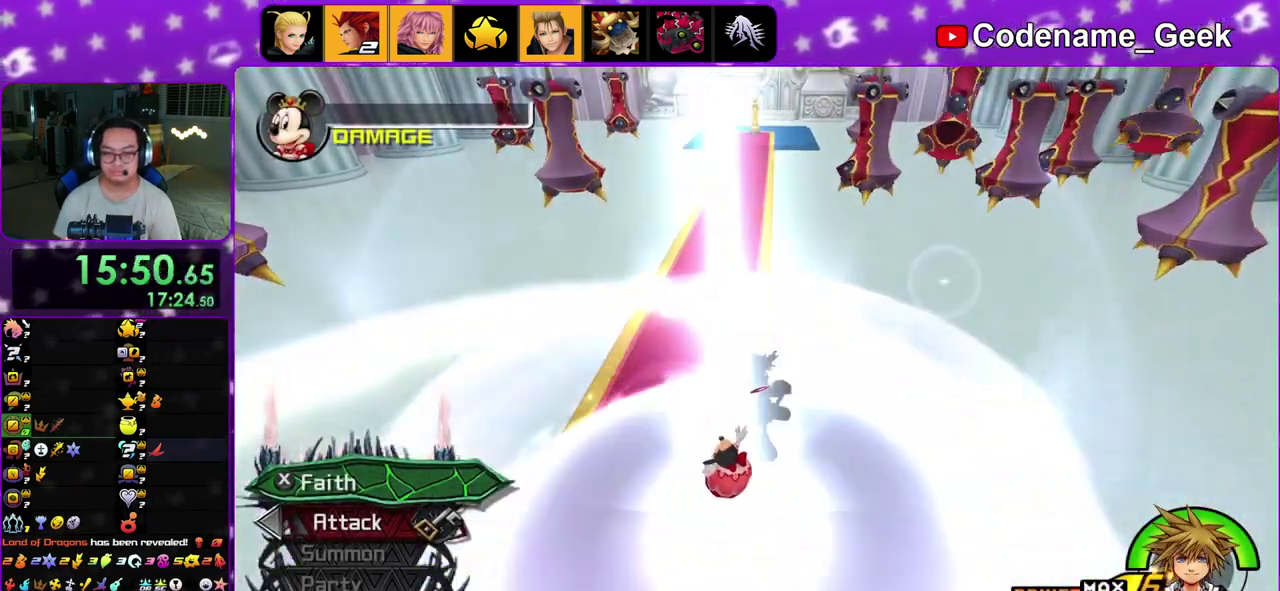
{"dt_ms": 300, "buttons": [], "left_stick": "center", "right_stick": "center"}
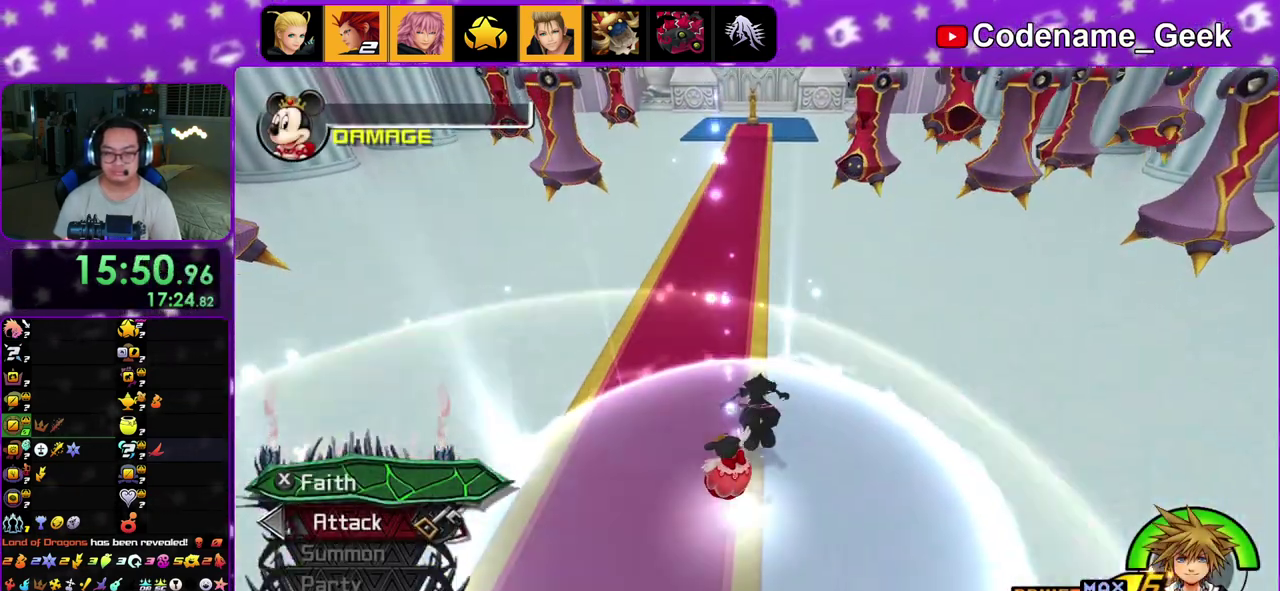
{"dt_ms": 700, "buttons": [], "left_stick": "up", "right_stick": "center"}
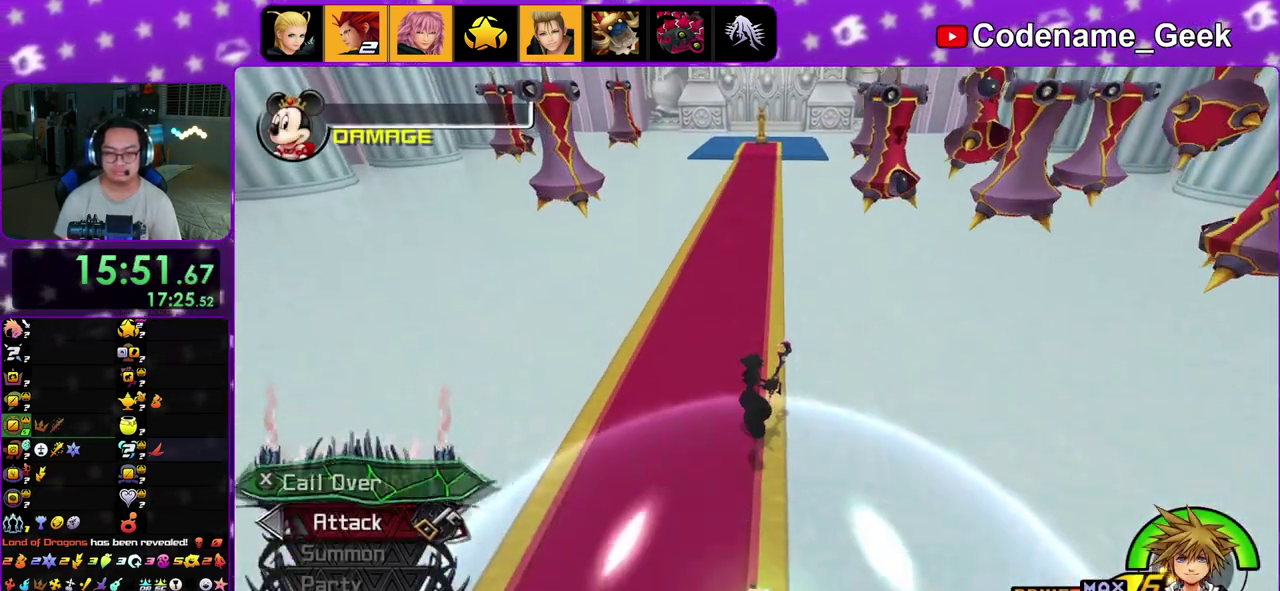
{"dt_ms": 500, "buttons": [], "left_stick": "up", "right_stick": "center", "events": [[333, "X", "down"], [467, "X", "up"]]}
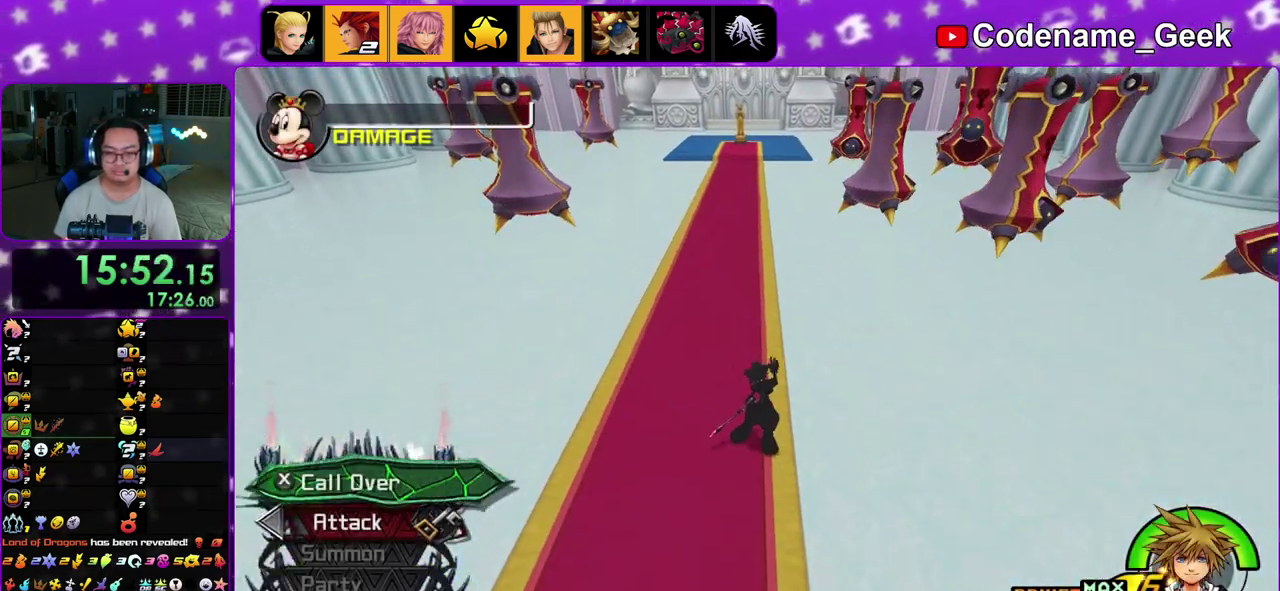
{"dt_ms": 500, "buttons": [], "left_stick": "up", "right_stick": "center", "events": []}
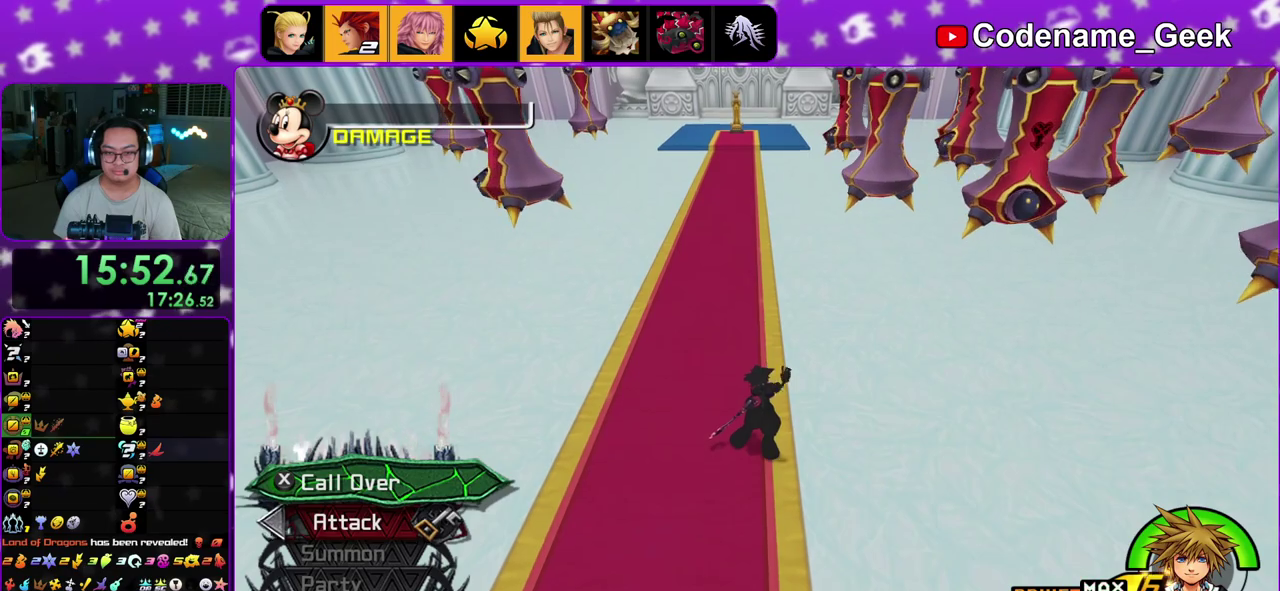
{"dt_ms": 500, "buttons": [], "left_stick": "up", "right_stick": "center", "events": [[367, "right_stick", "left"], [433, "right_stick", "center"]]}
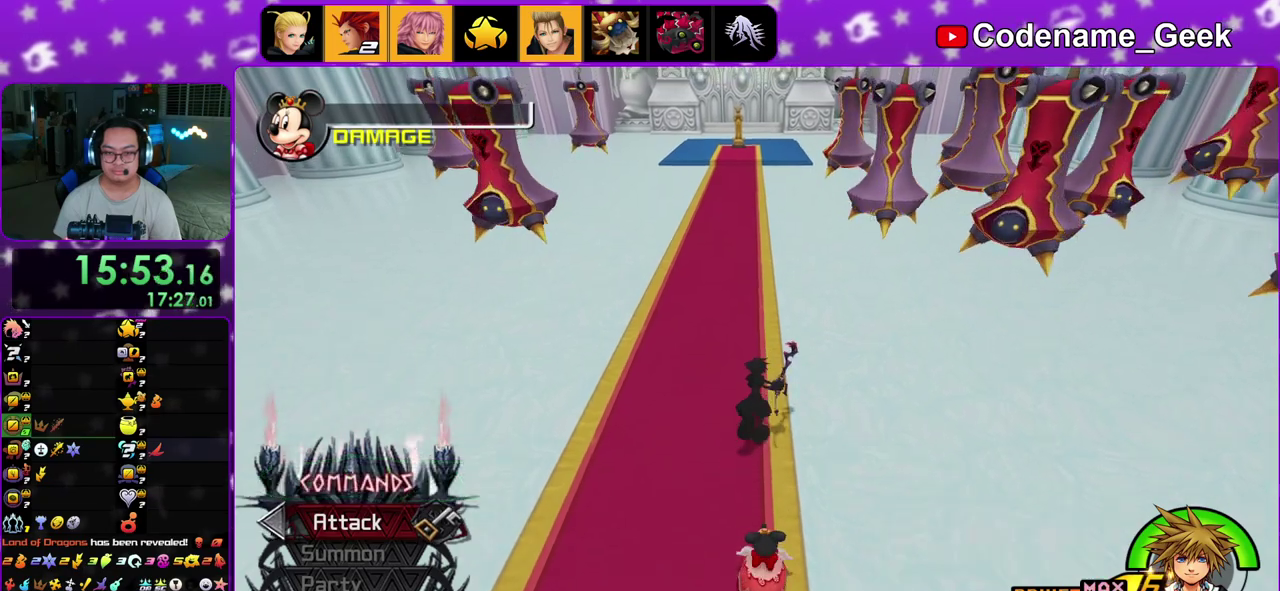
{"dt_ms": 400, "buttons": [], "left_stick": "up", "right_stick": "center", "events": []}
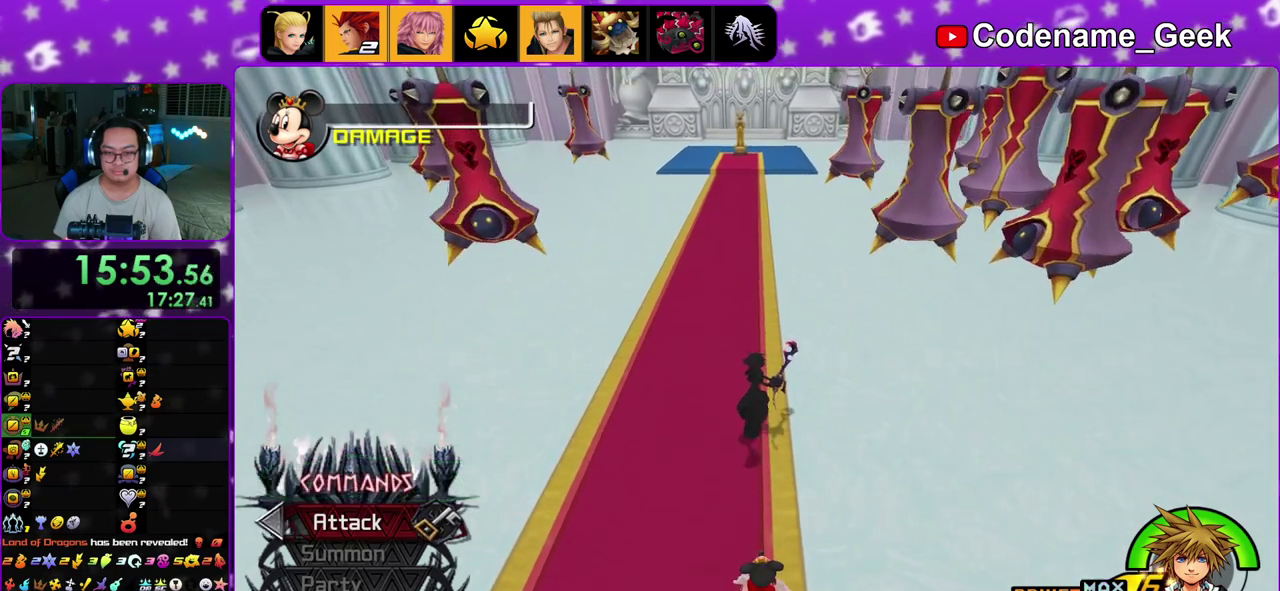
{"dt_ms": 600, "buttons": [], "left_stick": "up", "right_stick": "center", "events": []}
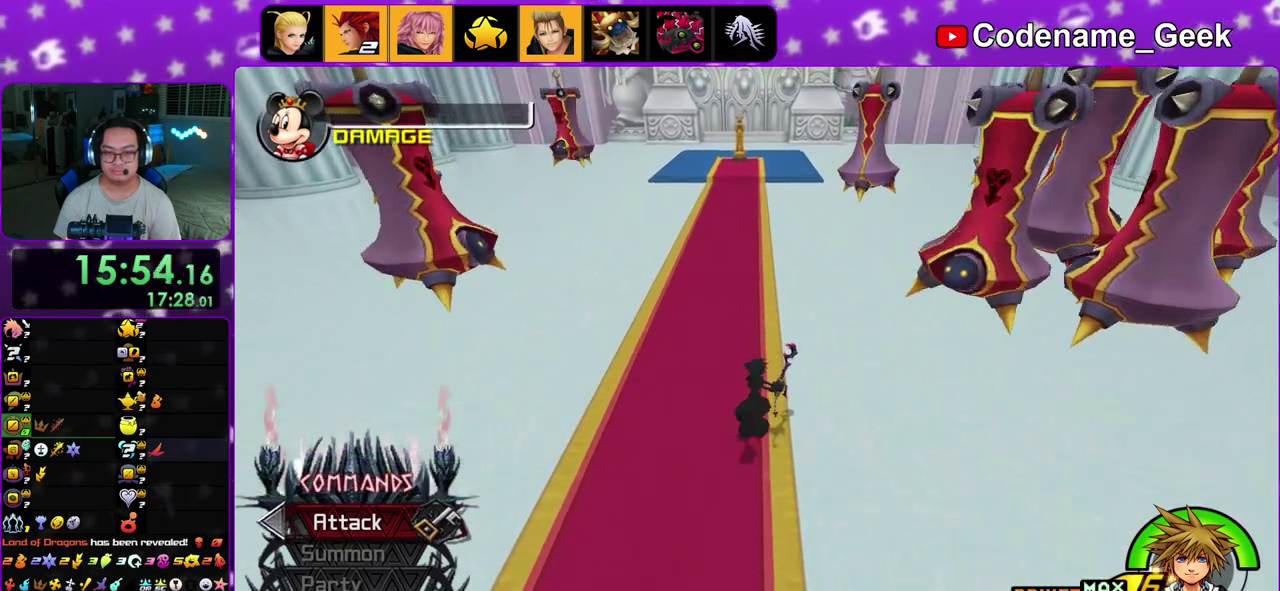
{"dt_ms": 500, "buttons": [], "left_stick": "up", "right_stick": "center", "events": []}